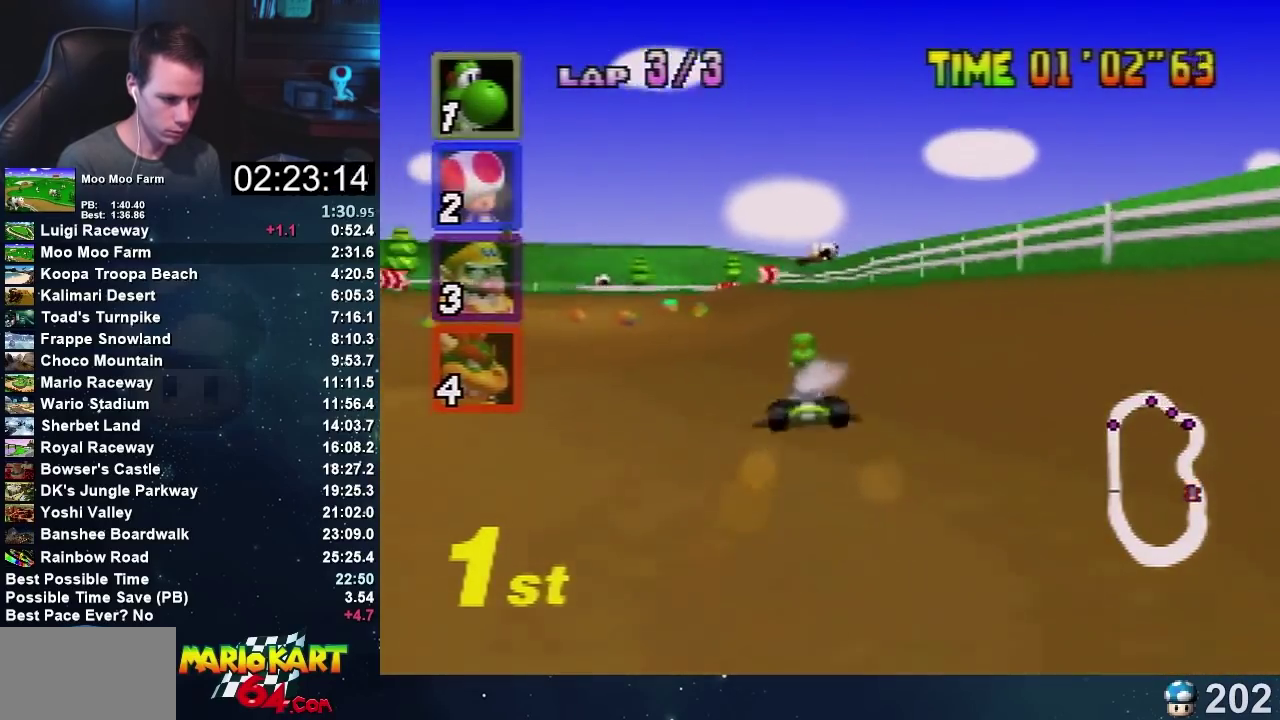
Gameplay with a controller (Nintendo layout); each line is a JSON object with the inputs held at the frame after it. "events" lists button and stick changes between this image and that frame as [ms after this image, input, new state], when the widget could be followed in between. Not read: B L3 R1 R3.
{"buttons": ["A"], "left_stick": "right", "events": [[301, "left_stick", "right"]]}
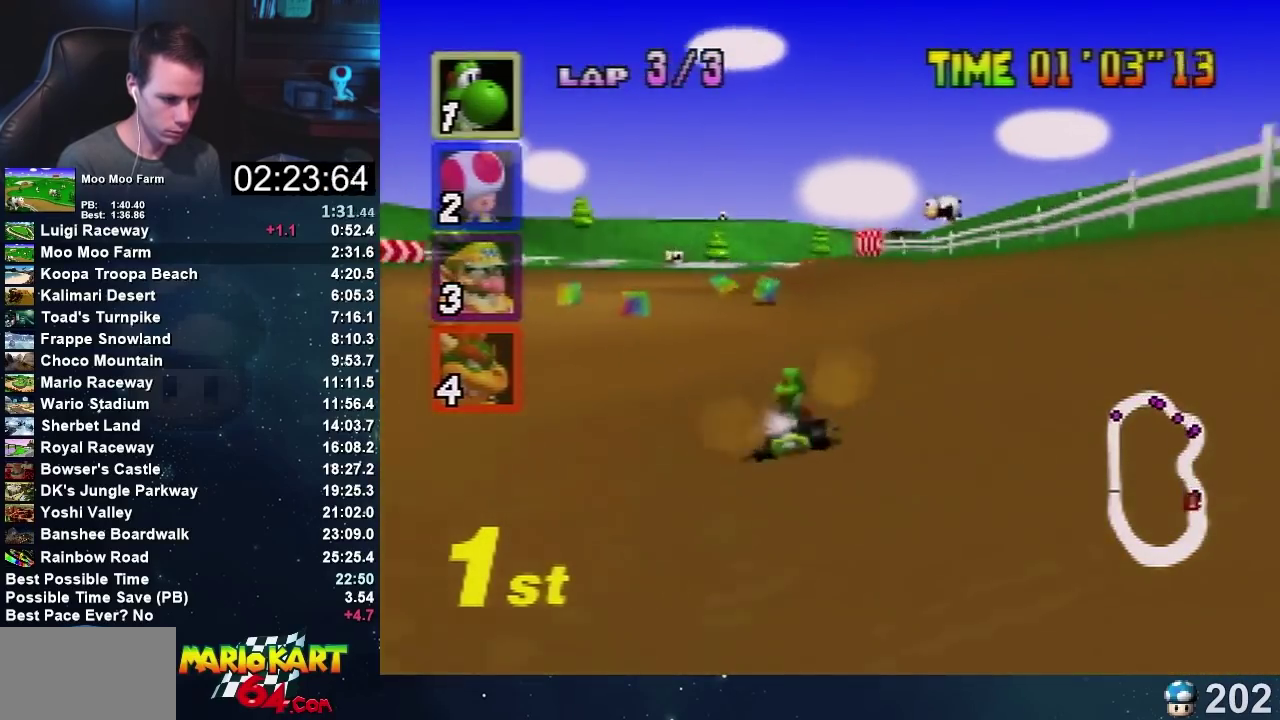
{"buttons": ["A"], "left_stick": "left", "events": [[33, "left_stick", "center"], [133, "left_stick", "left"]]}
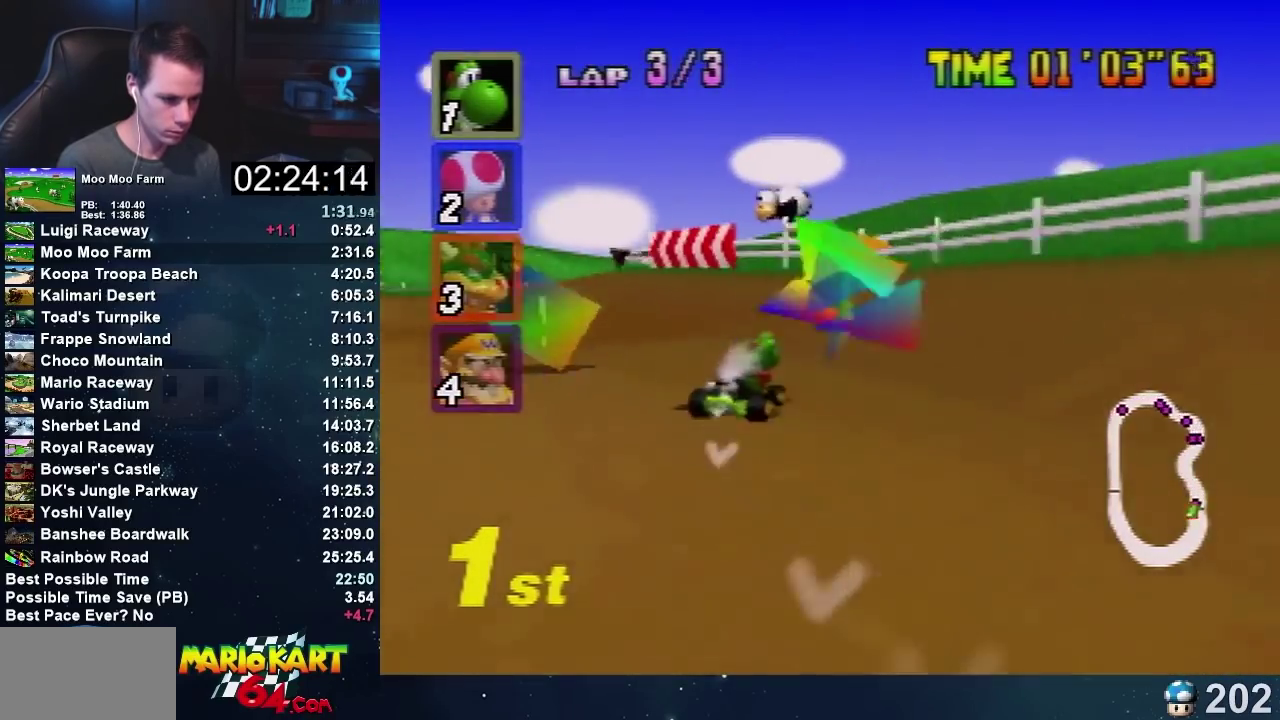
{"buttons": ["A"], "left_stick": "left", "events": [[334, "left_stick", "up-left"], [401, "left_stick", "up-right"], [501, "left_stick", "left"]]}
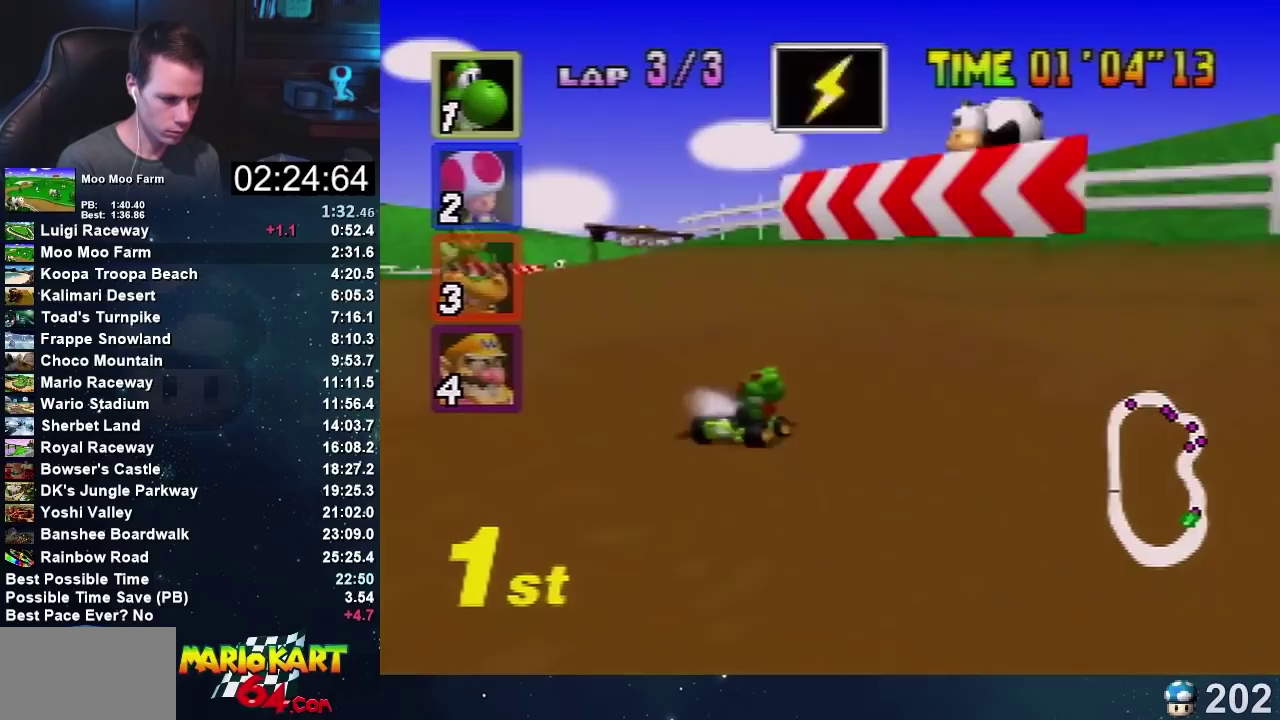
{"buttons": ["A"], "left_stick": "left", "events": [[133, "left_stick", "right"], [233, "left_stick", "center"], [434, "left_stick", "left"]]}
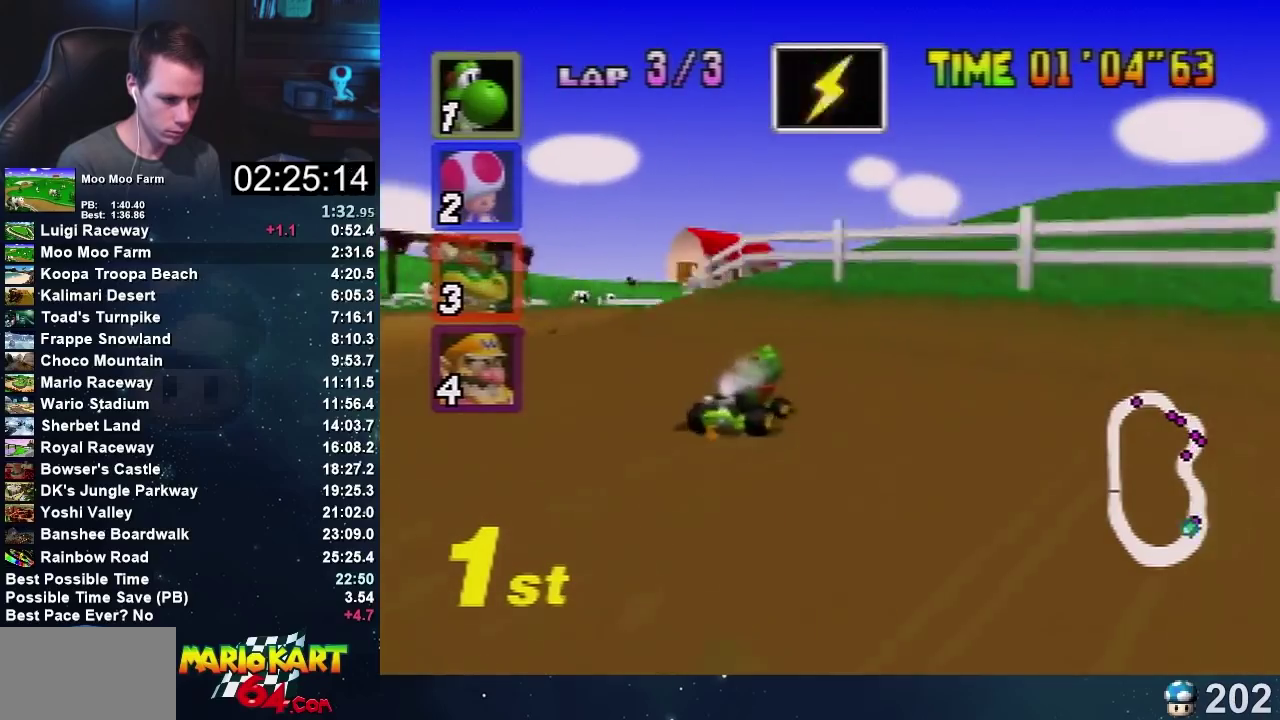
{"buttons": ["A"], "left_stick": "center", "events": [[34, "left_stick", "center"]]}
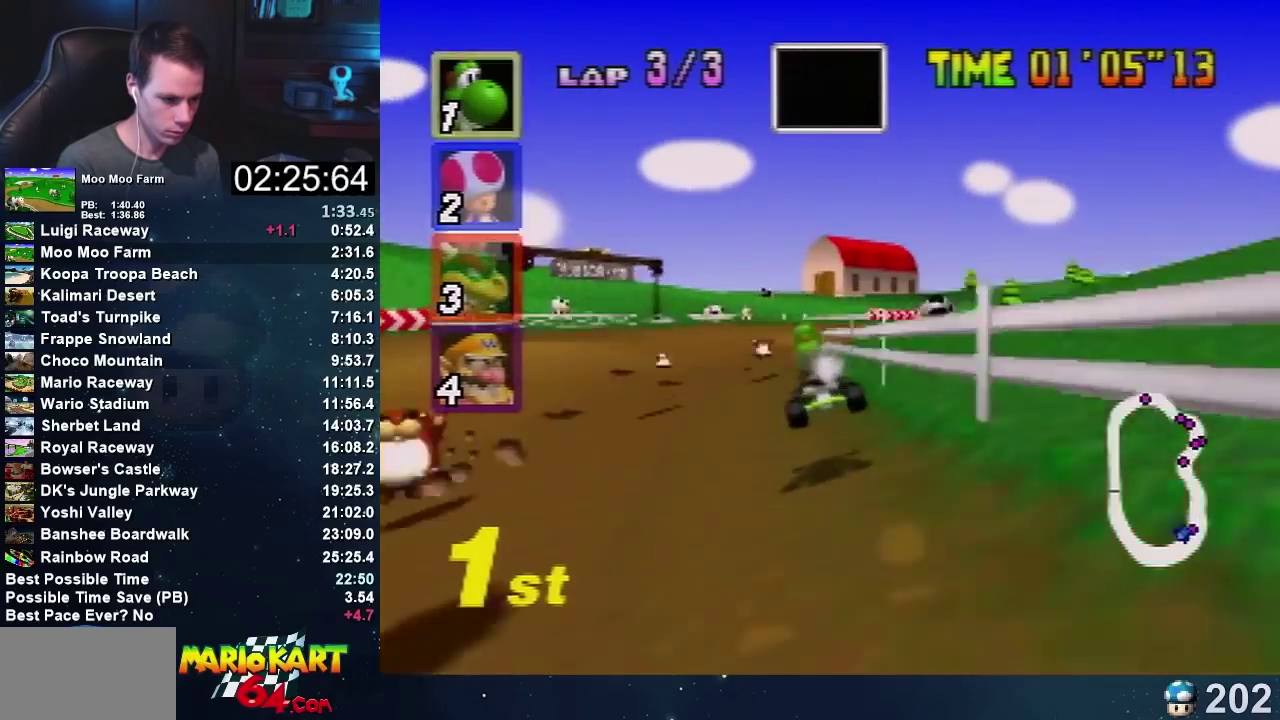
{"buttons": ["A"], "left_stick": "center", "events": []}
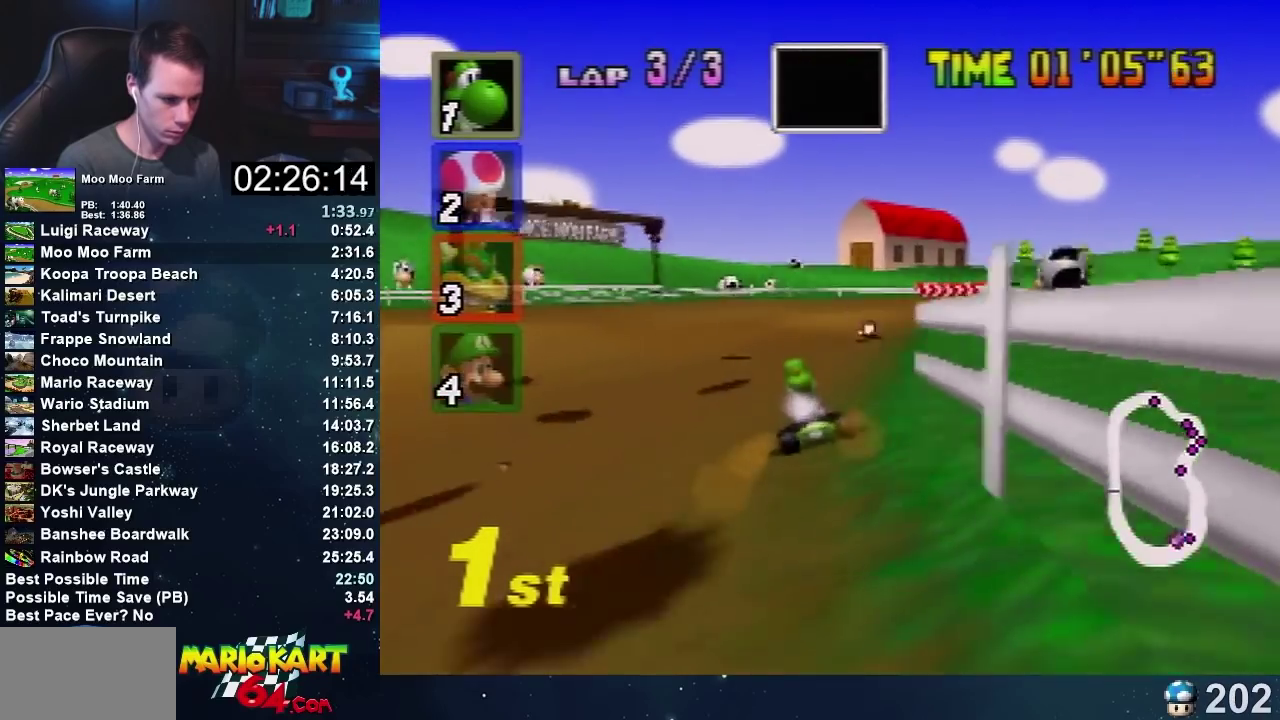
{"buttons": ["A"], "left_stick": "right", "events": [[201, "left_stick", "right"]]}
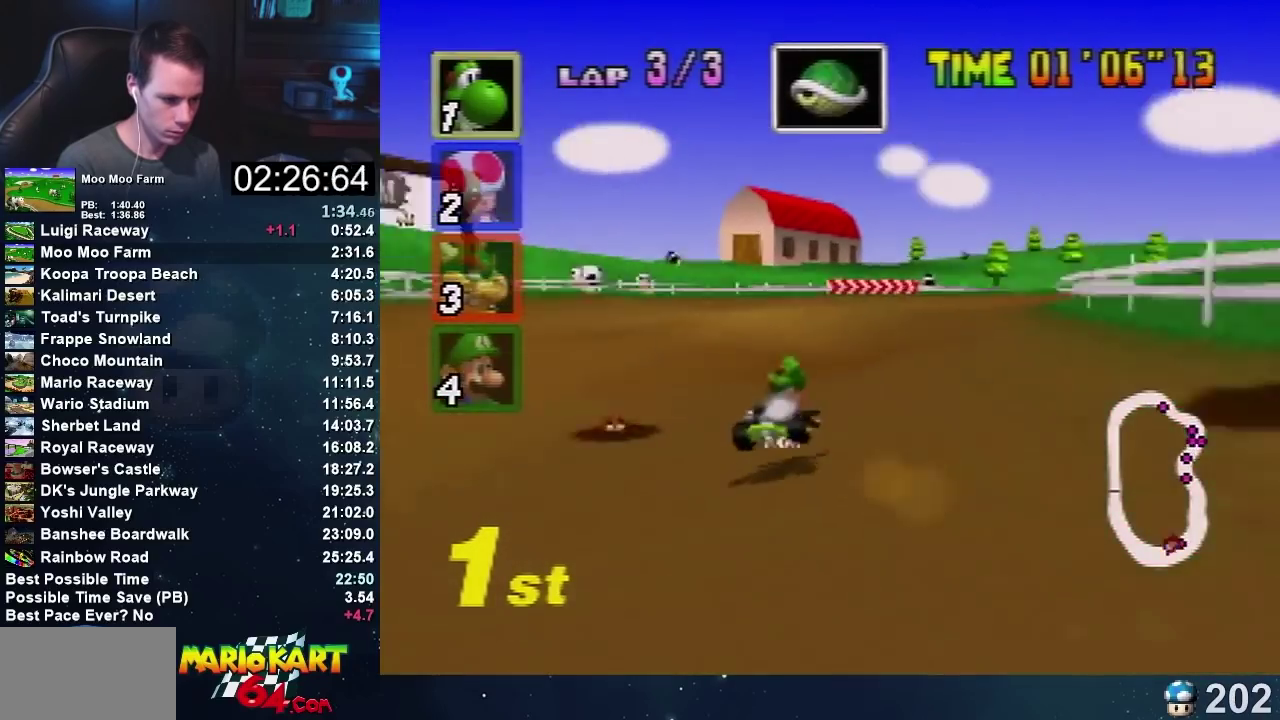
{"buttons": ["A"], "left_stick": "left", "events": [[233, "left_stick", "left"]]}
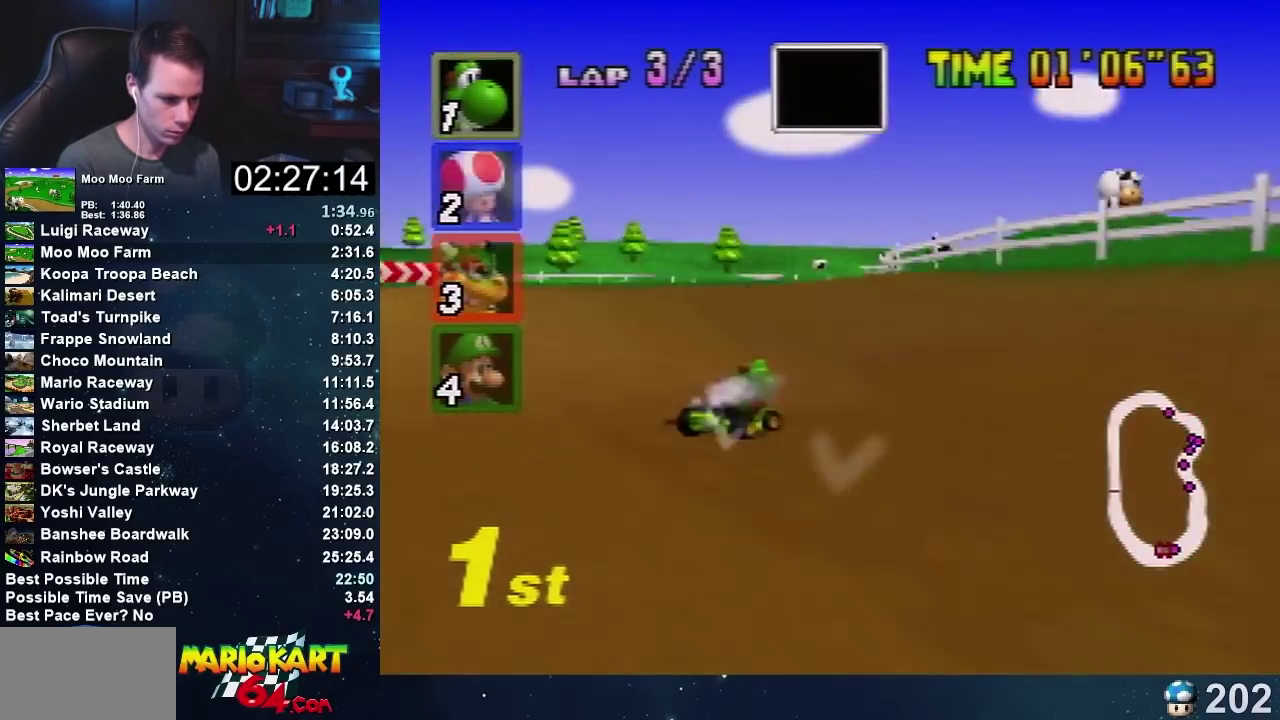
{"buttons": ["A"], "left_stick": "left", "events": [[34, "left_stick", "up-left"], [100, "left_stick", "right"], [201, "left_stick", "left"]]}
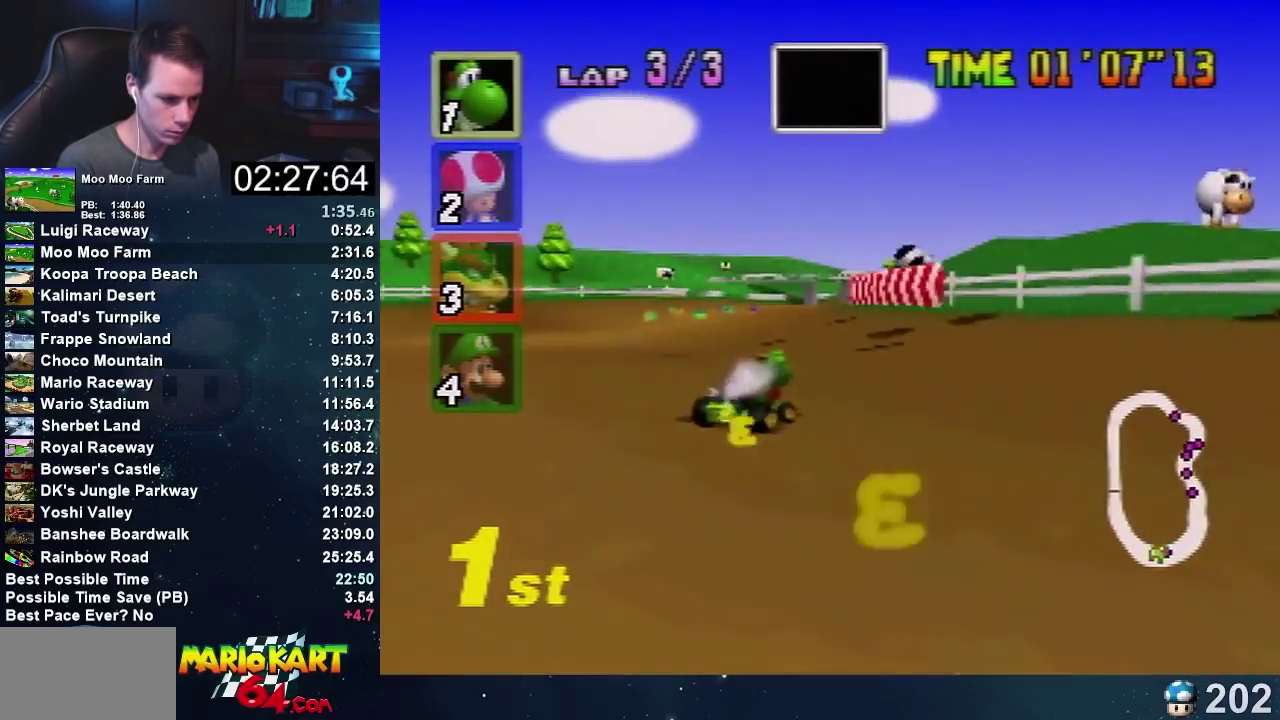
{"buttons": ["A"], "left_stick": "right", "events": [[200, "left_stick", "right"], [367, "left_stick", "up-left"], [500, "left_stick", "right"]]}
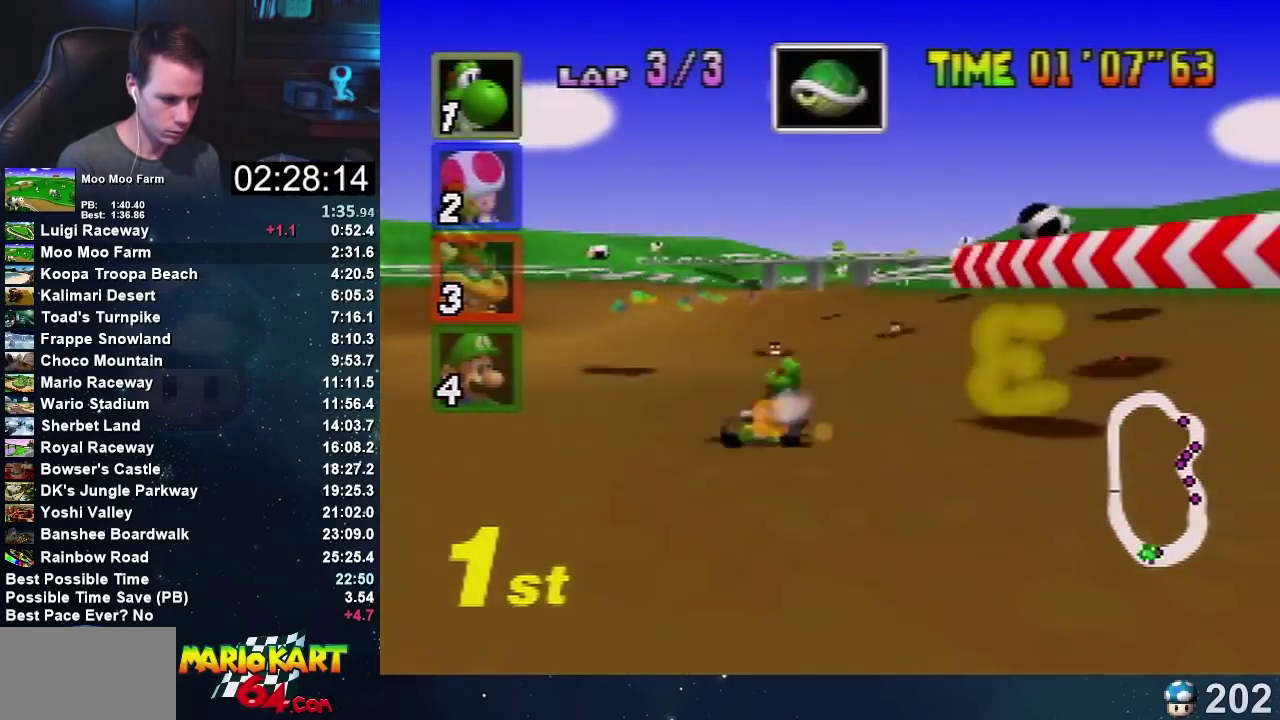
{"buttons": ["A"], "left_stick": "left", "events": [[334, "left_stick", "center"], [401, "left_stick", "left"]]}
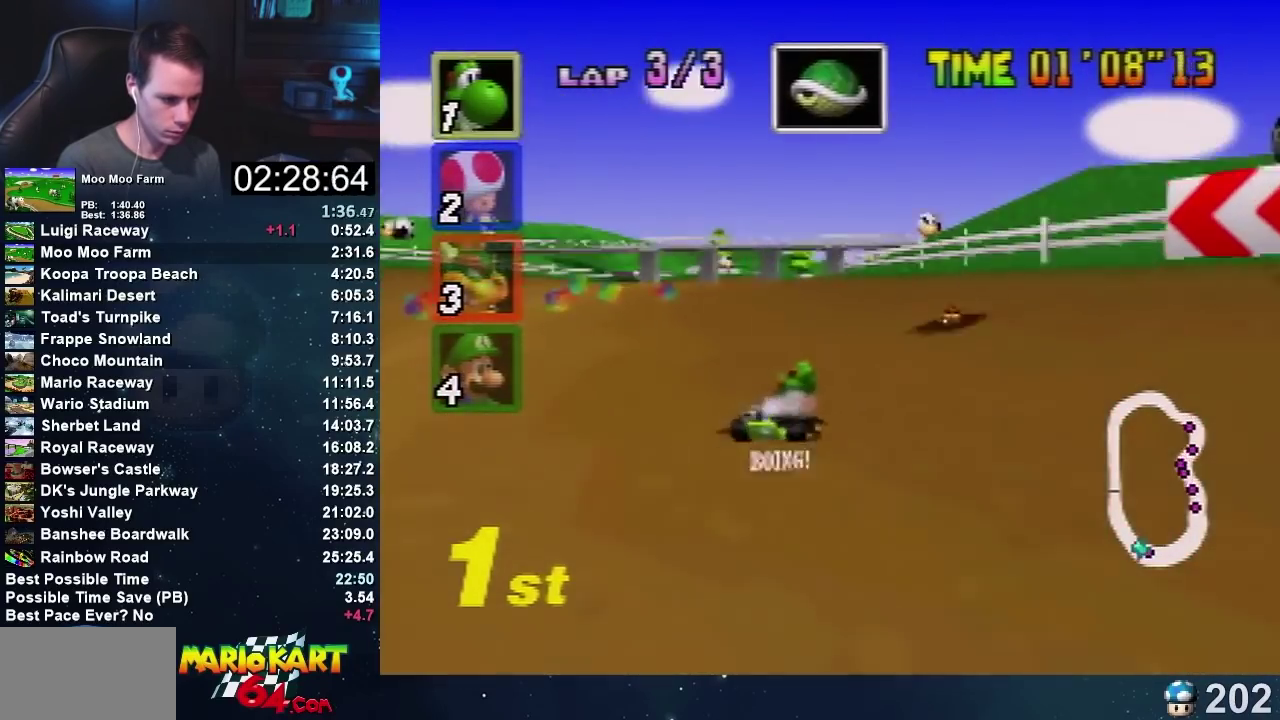
{"buttons": ["A"], "left_stick": "left", "events": [[233, "left_stick", "up-left"], [334, "left_stick", "up-right"], [400, "left_stick", "left"]]}
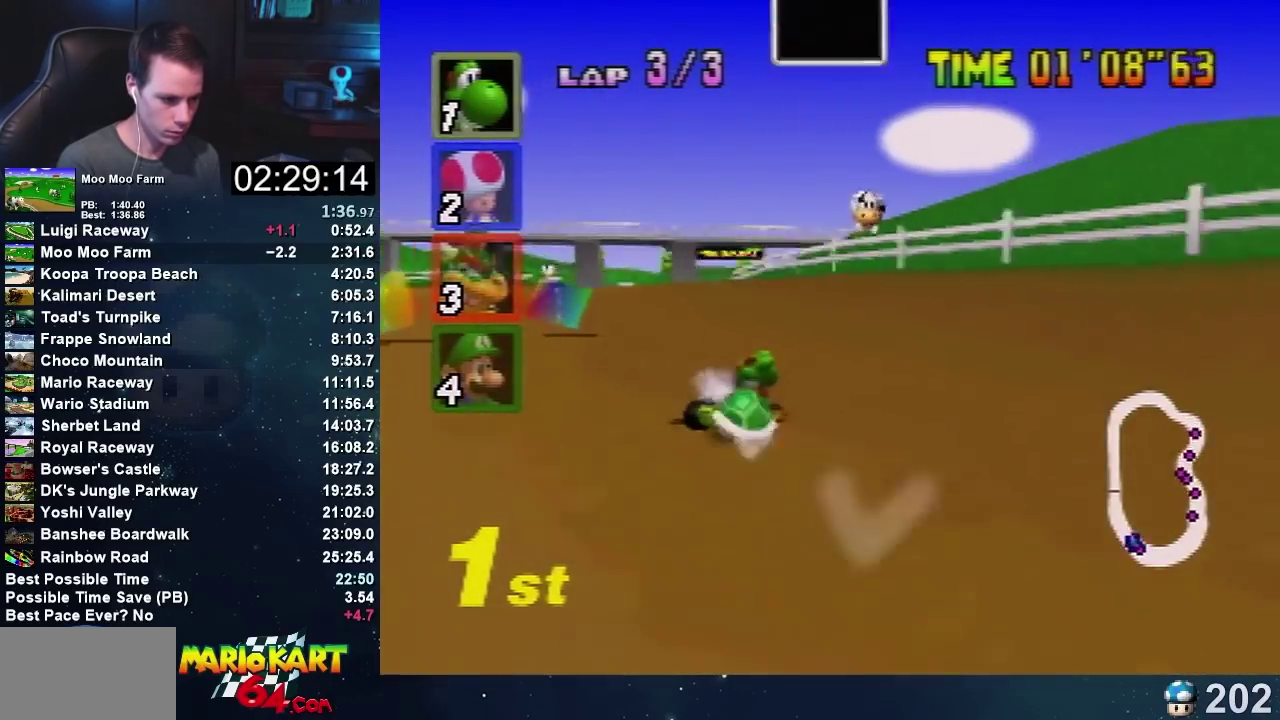
{"buttons": ["A"], "left_stick": "down", "events": [[100, "left_stick", "right"], [201, "left_stick", "left"], [334, "left_stick", "center"], [501, "left_stick", "down"]]}
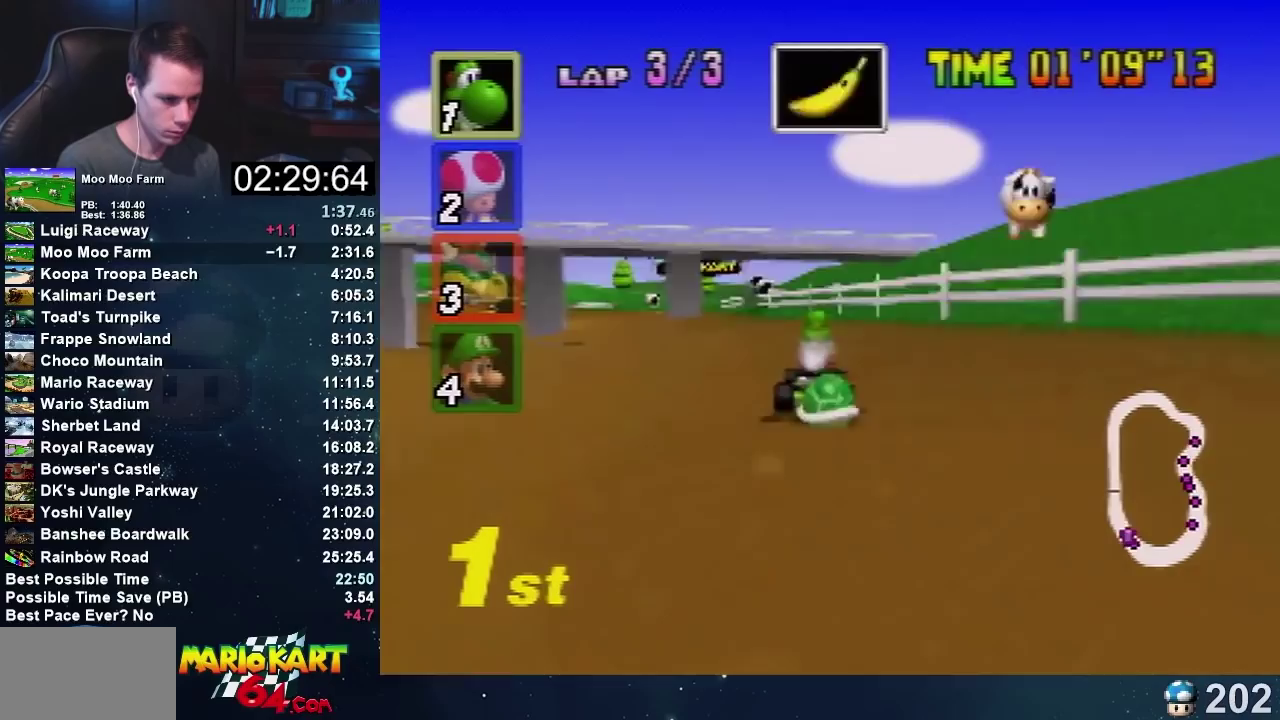
{"buttons": ["A"], "left_stick": "center", "events": [[467, "left_stick", "center"]]}
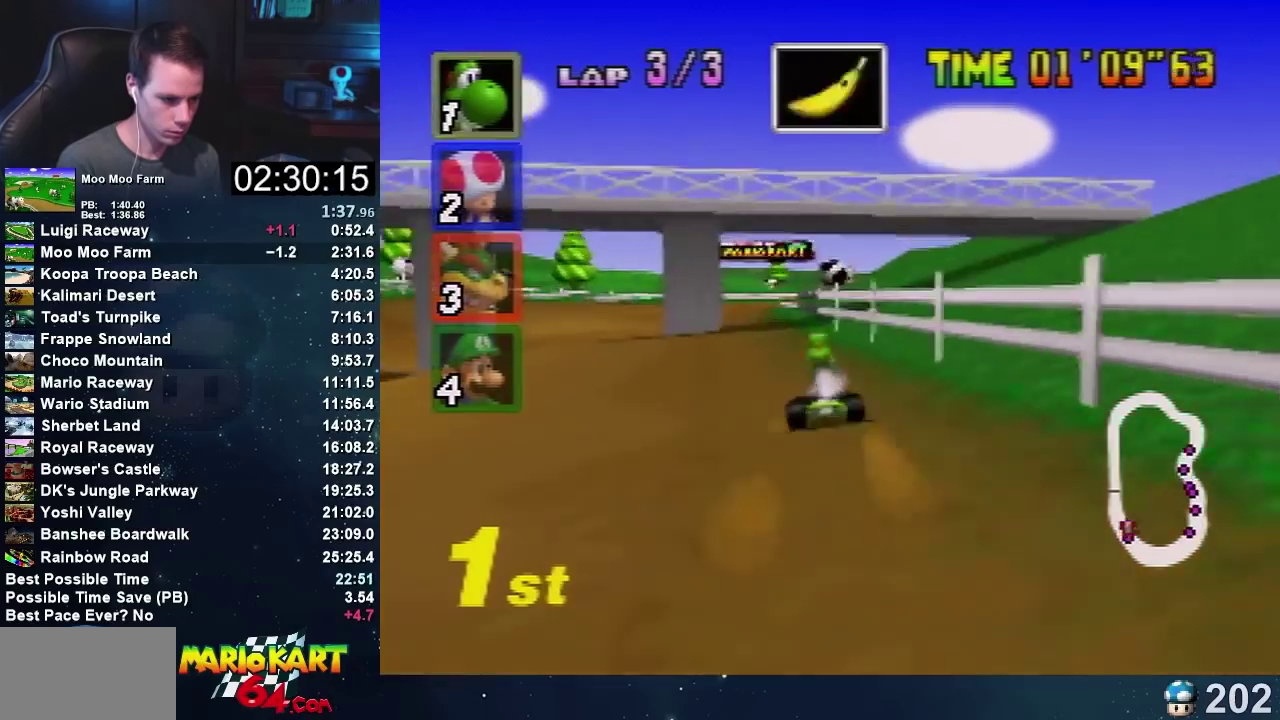
{"buttons": ["A"], "left_stick": "center", "events": []}
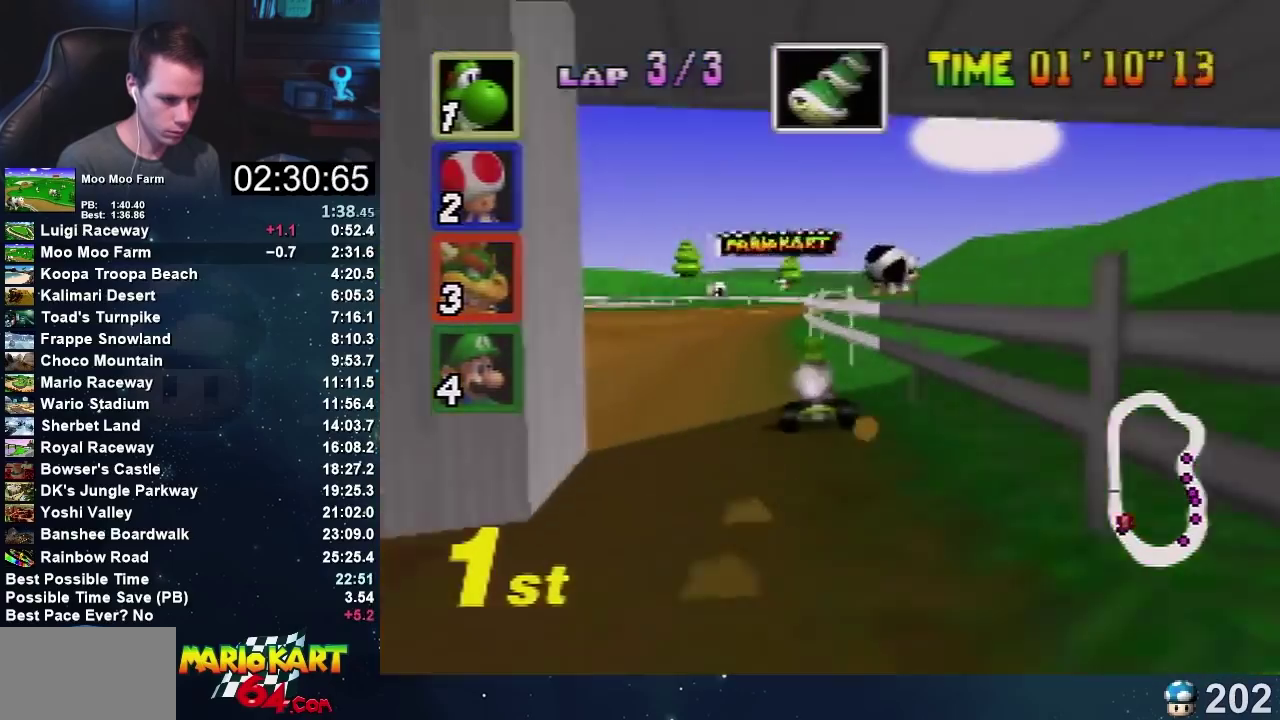
{"buttons": ["A"], "left_stick": "right", "events": [[467, "left_stick", "right"]]}
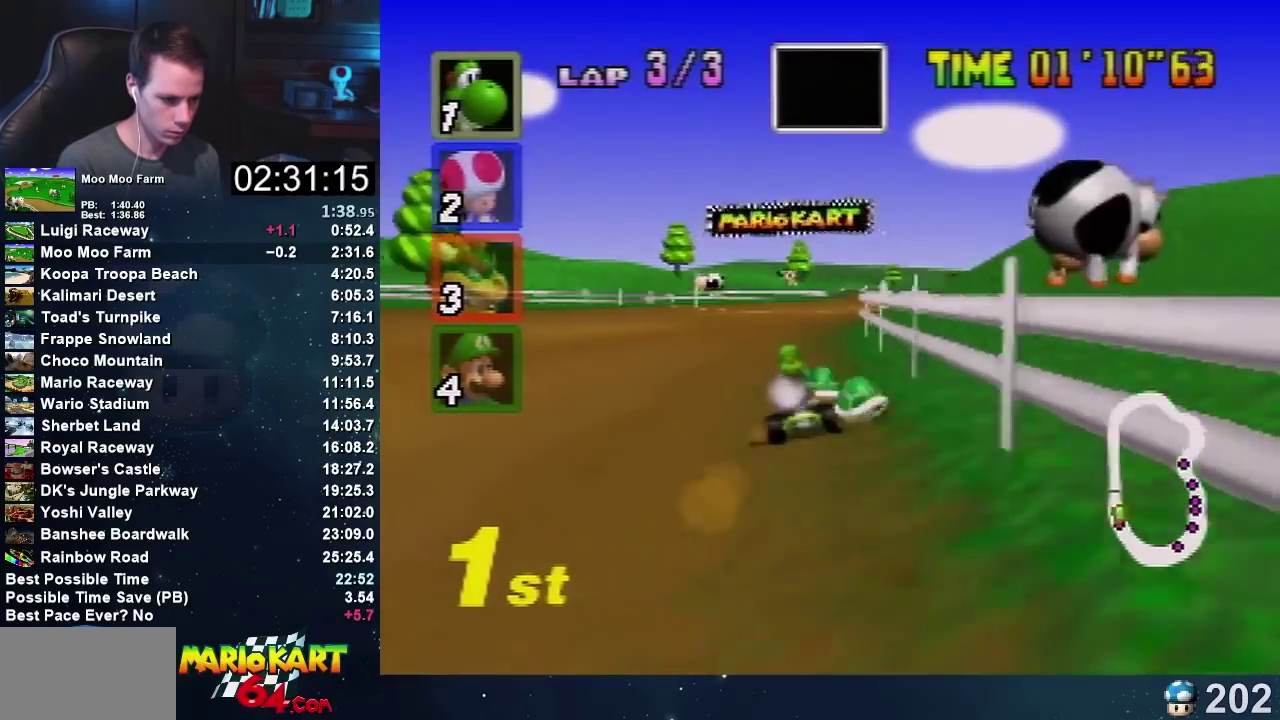
{"buttons": ["A"], "left_stick": "center", "events": [[167, "left_stick", "up-right"], [234, "left_stick", "left"], [367, "left_stick", "center"]]}
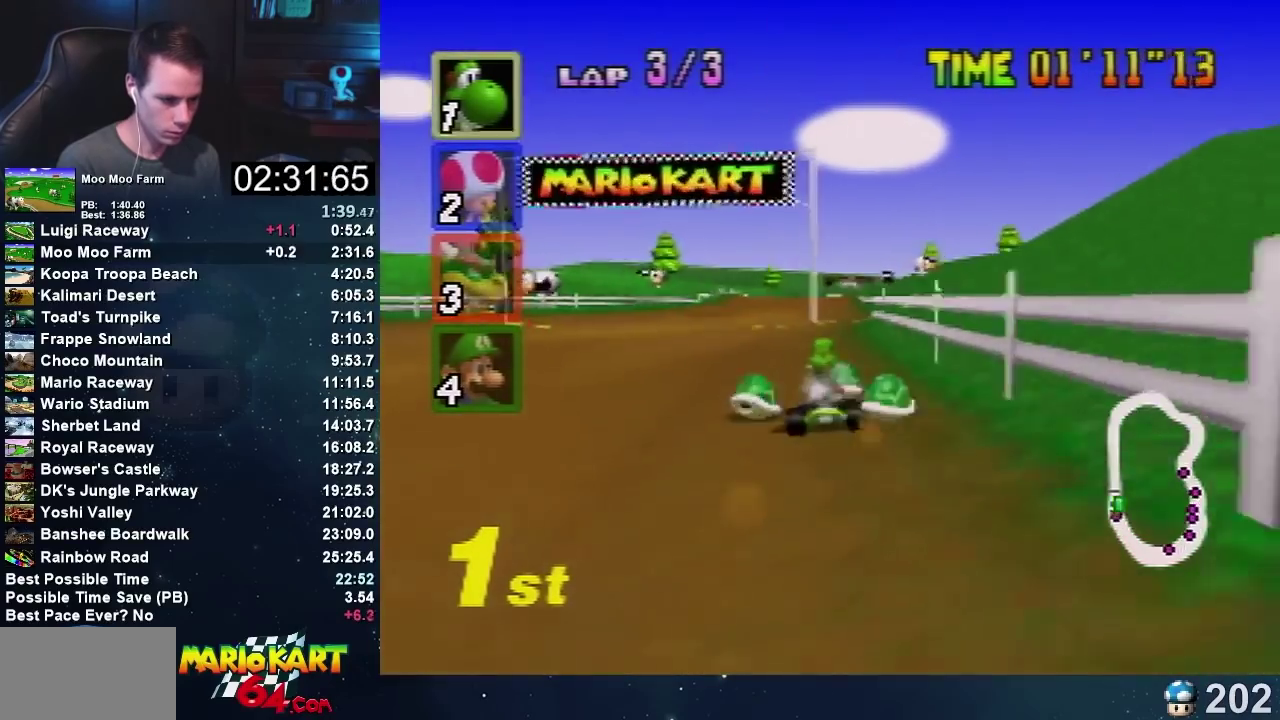
{"buttons": ["A"], "left_stick": "center", "events": []}
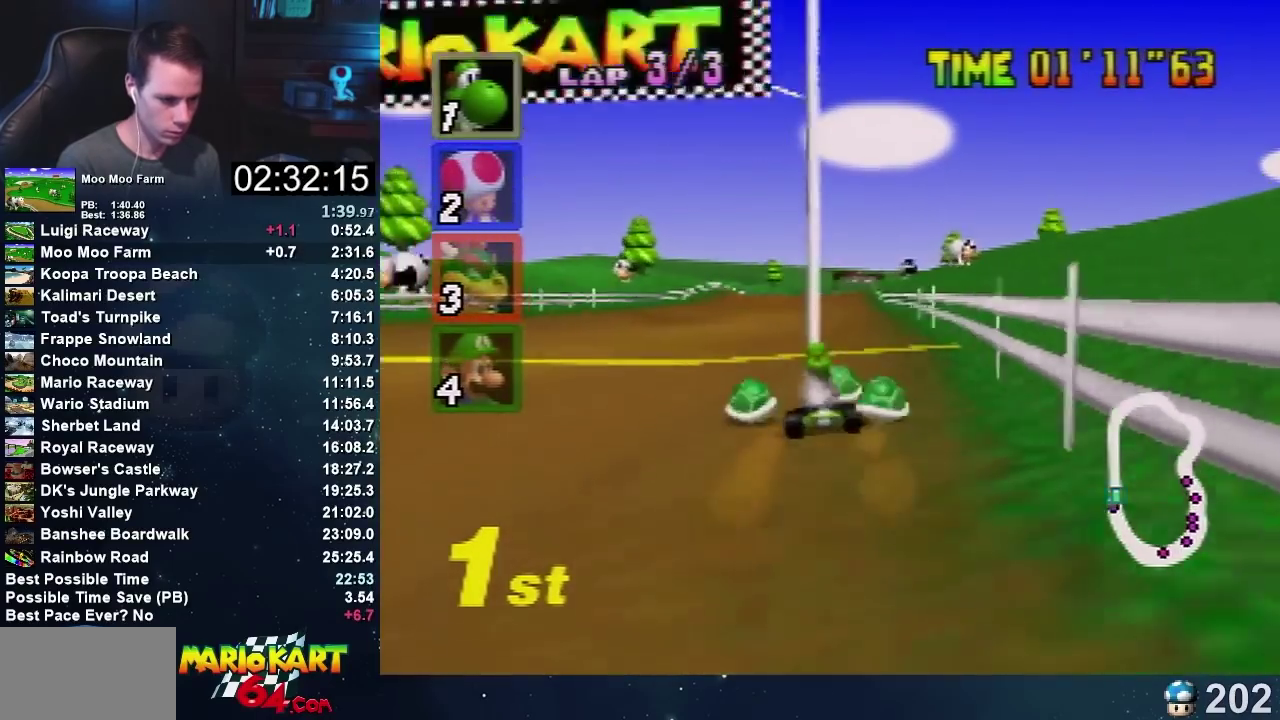
{"buttons": [], "left_stick": "center", "events": [[501, "A", "up"]]}